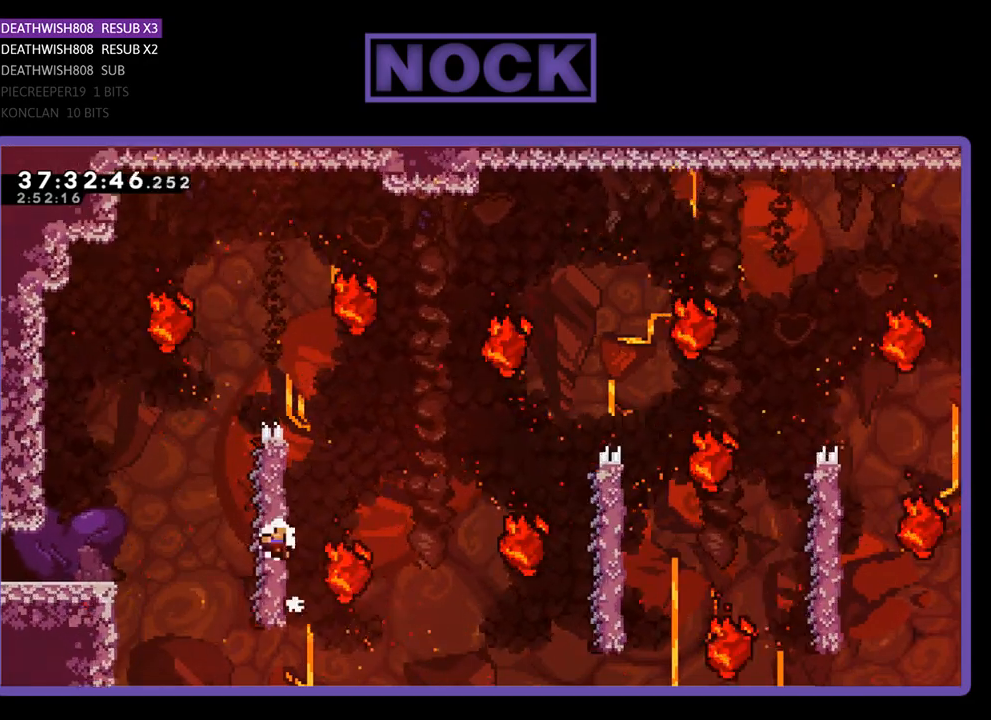
Gameplay with a controller (PlayStation layout); each line is a JSON object with the inputs held at the frame after it. "events" lists button and stick changes between this image and that frame as [ms after this image, input, new state], when the widget could be followed in between. Not read: left_stick right_stick.
{"buttons": [], "events": [[100, "DPAD_UP", "down"], [133, "CROSS", "up"], [167, "DPAD_RIGHT", "up"], [200, "DPAD_UP", "up"], [267, "R2", "up"]]}
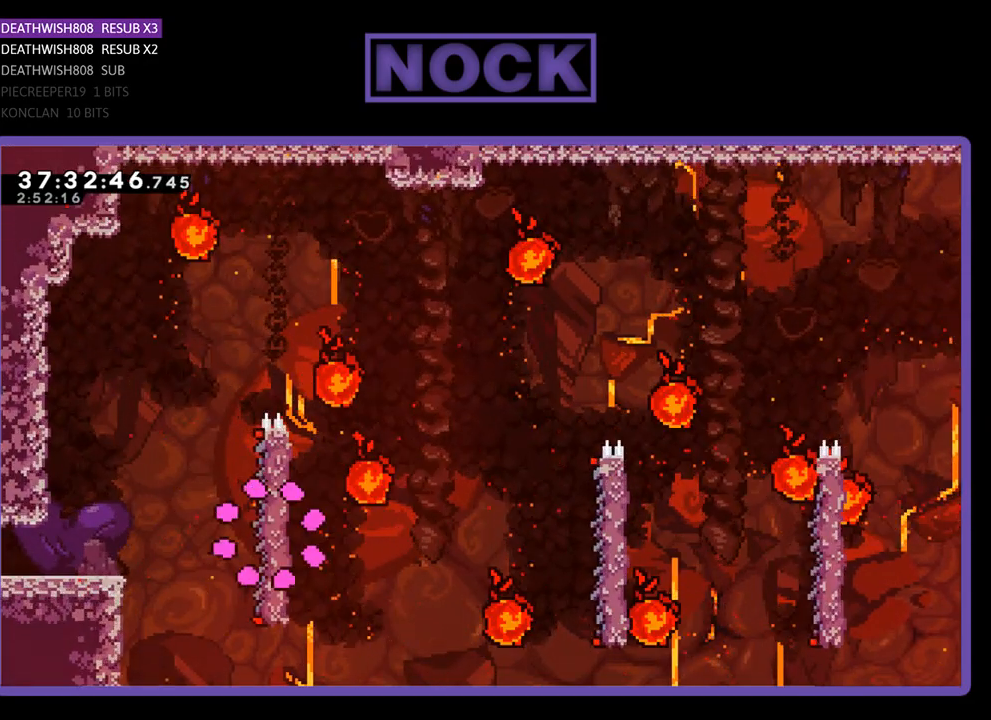
{"buttons": [], "events": []}
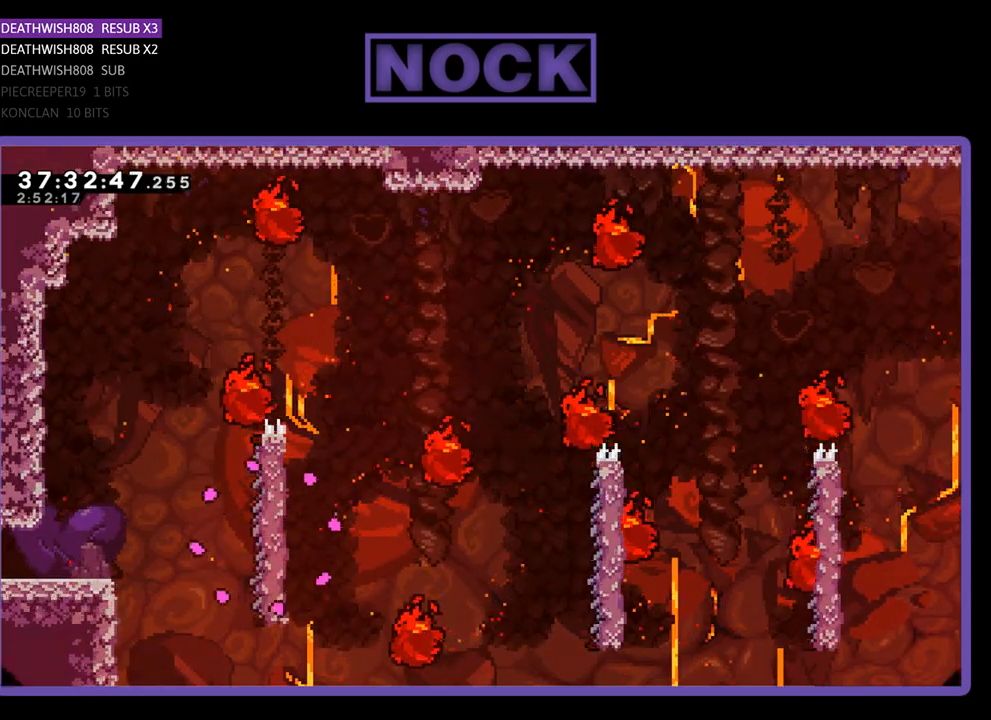
{"buttons": ["R2", "DPAD_RIGHT"], "events": [[233, "R2", "down"], [400, "DPAD_RIGHT", "down"]]}
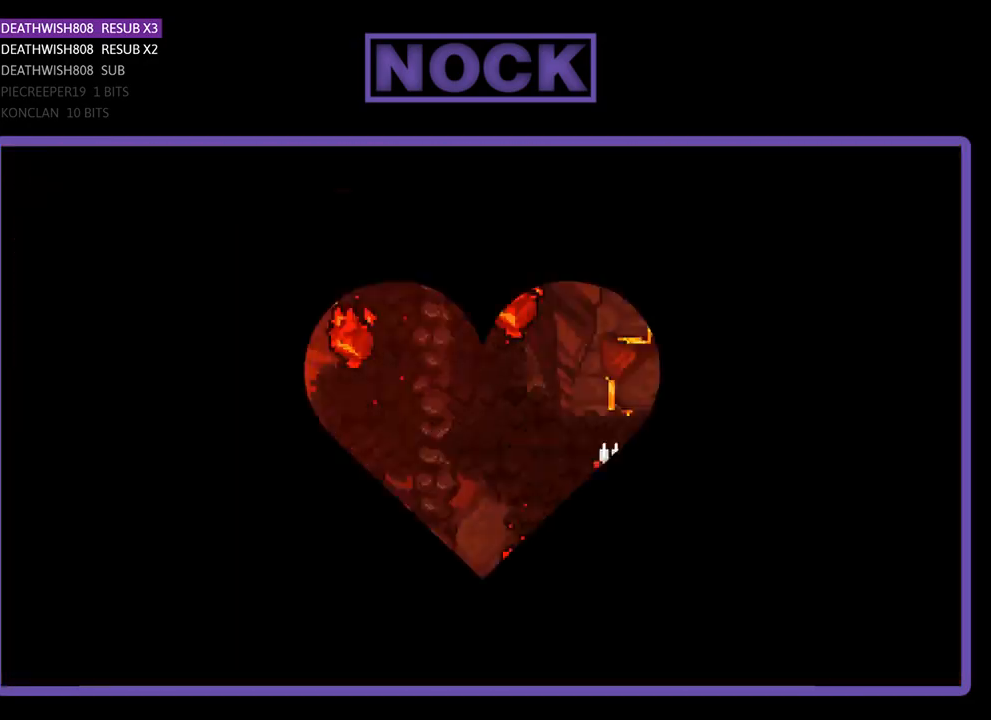
{"buttons": ["R2", "DPAD_RIGHT"], "events": []}
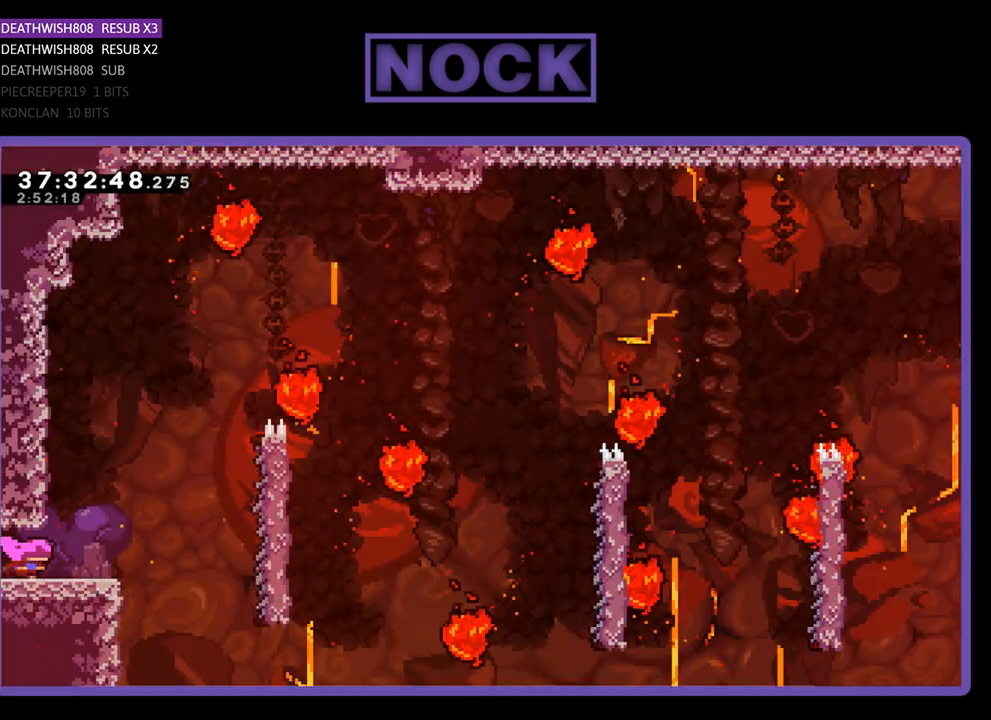
{"buttons": ["CROSS", "R2", "DPAD_RIGHT"], "events": [[400, "CROSS", "down"]]}
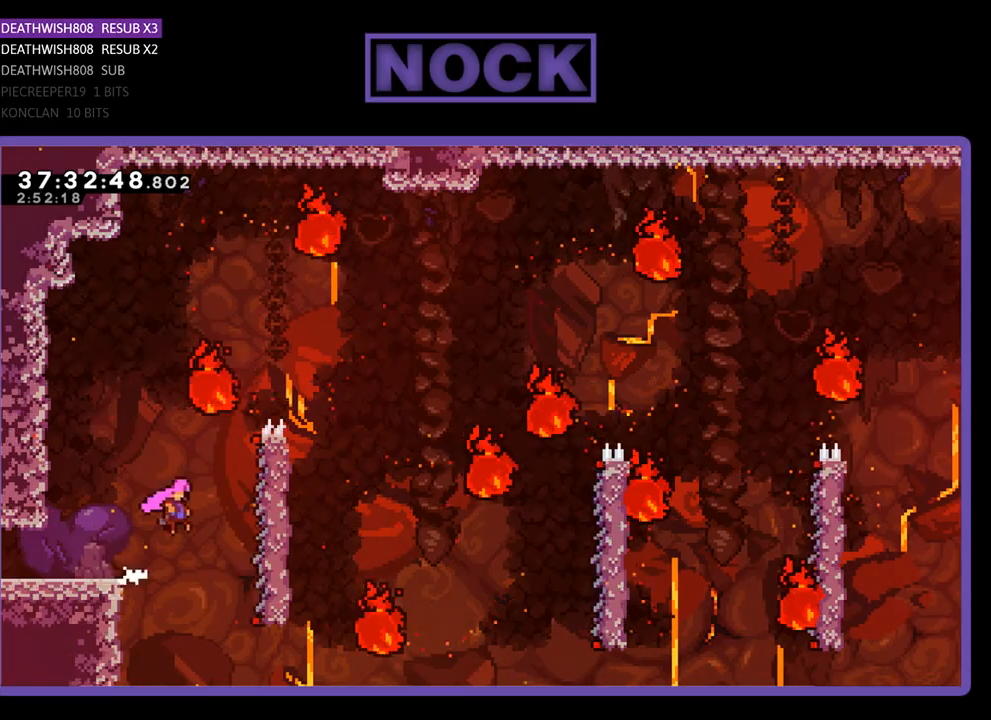
{"buttons": ["R2", "DPAD_UP", "DPAD_RIGHT"], "events": [[167, "CROSS", "up"], [367, "DPAD_UP", "down"]]}
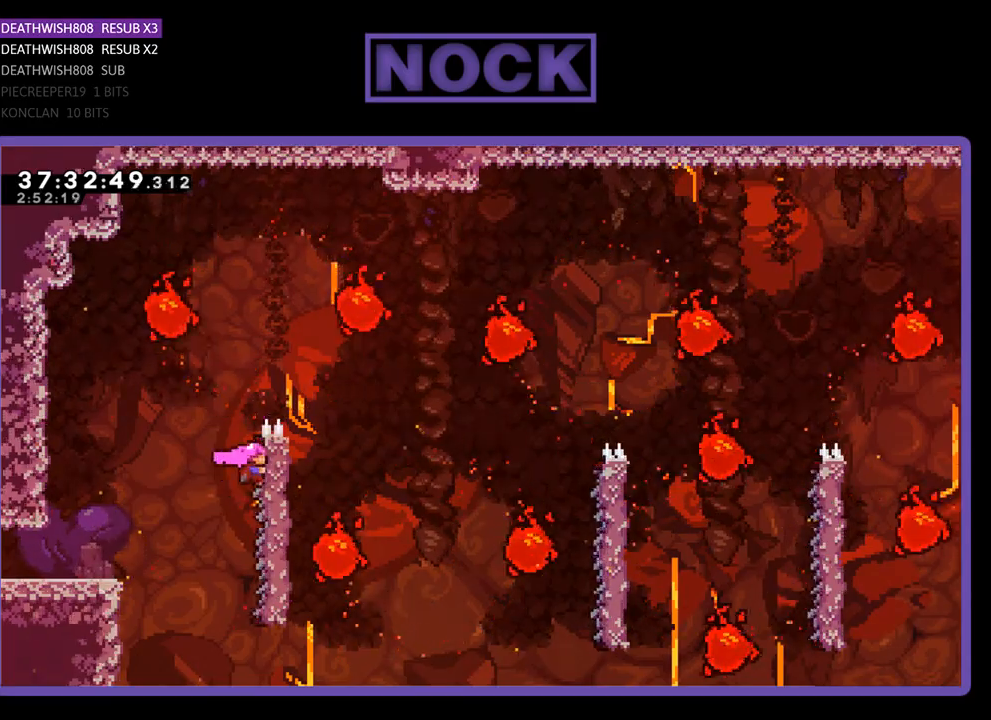
{"buttons": ["R2", "DPAD_UP", "DPAD_RIGHT"], "events": []}
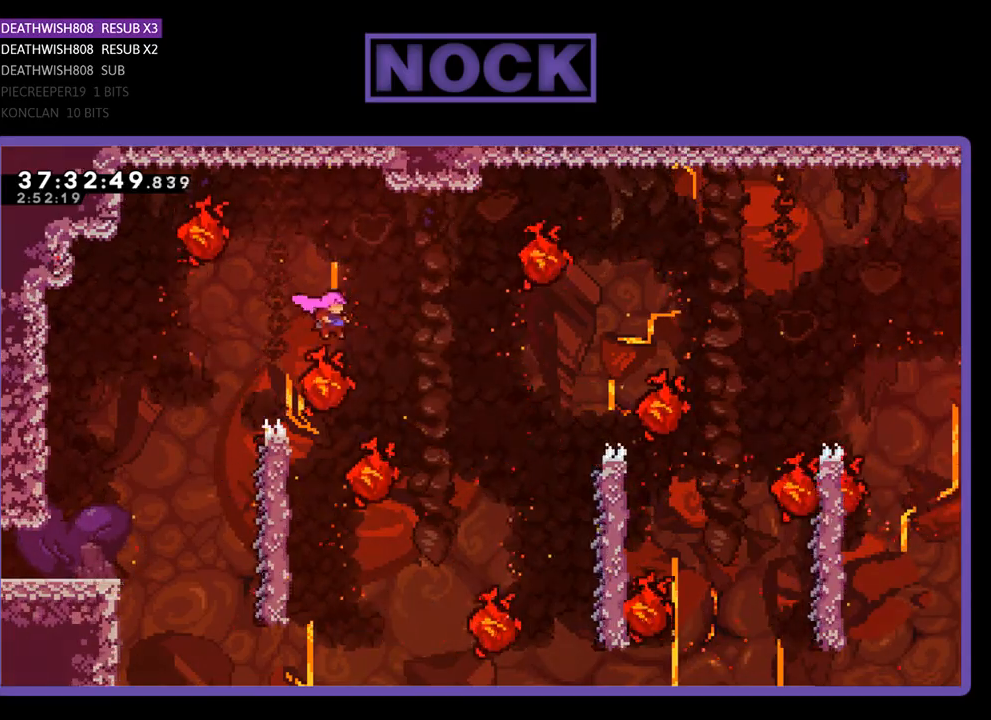
{"buttons": ["R2", "DPAD_LEFT"], "events": [[67, "DPAD_UP", "up"], [100, "DPAD_RIGHT", "up"], [200, "DPAD_LEFT", "down"]]}
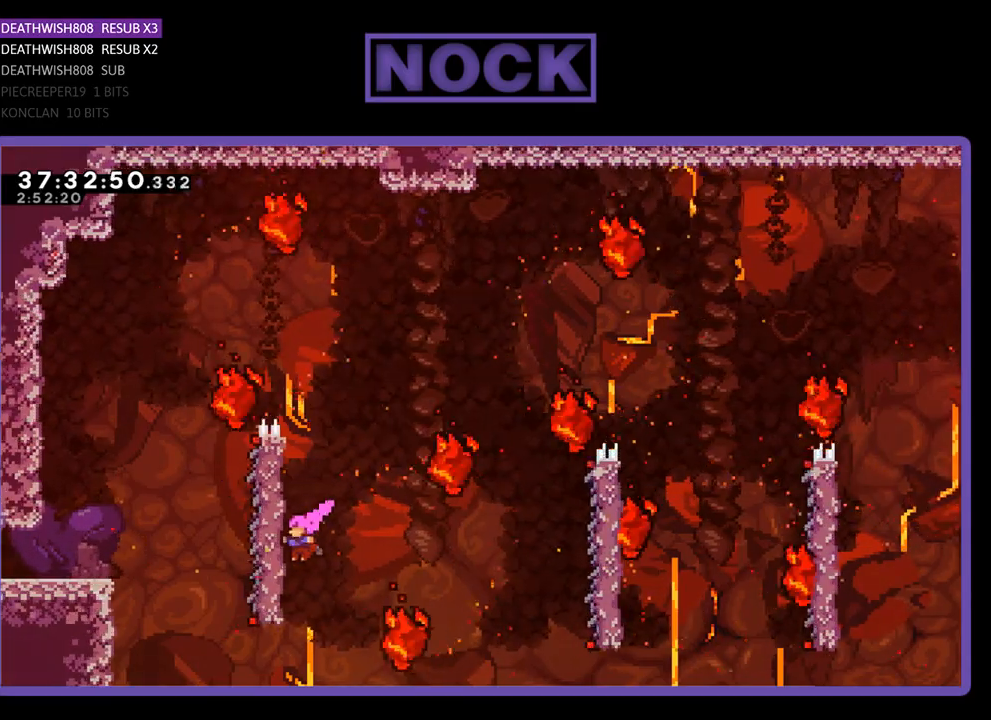
{"buttons": ["CROSS", "R2", "DPAD_RIGHT"], "events": [[200, "DPAD_LEFT", "up"], [367, "DPAD_RIGHT", "down"], [400, "CROSS", "down"]]}
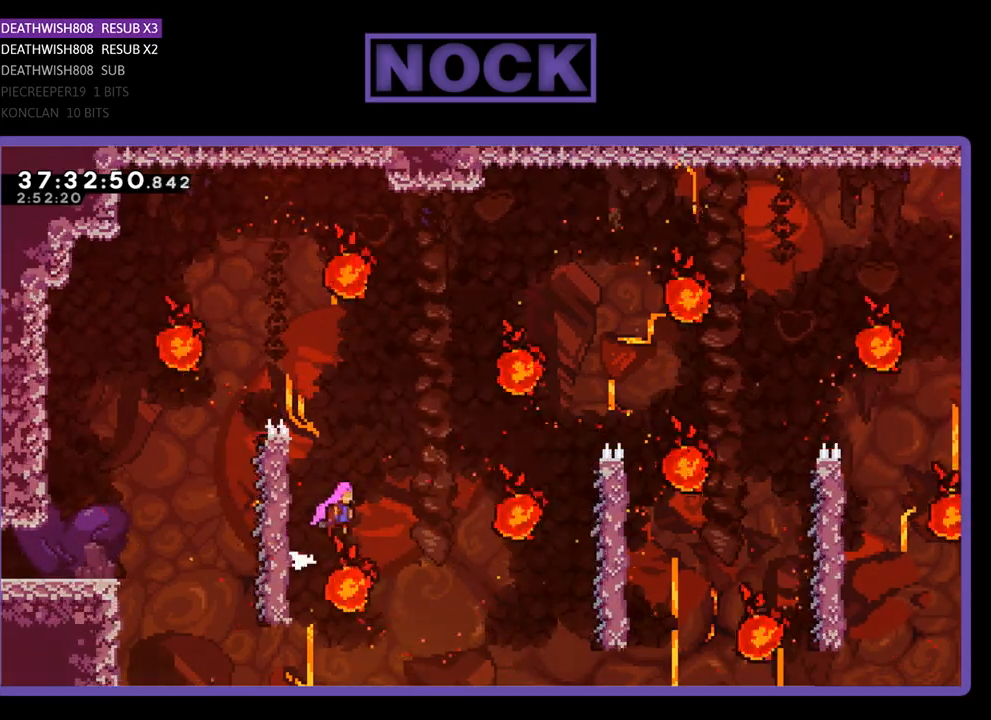
{"buttons": ["R2", "DPAD_RIGHT"], "events": [[233, "CROSS", "up"], [233, "DPAD_RIGHT", "up"], [500, "DPAD_RIGHT", "down"]]}
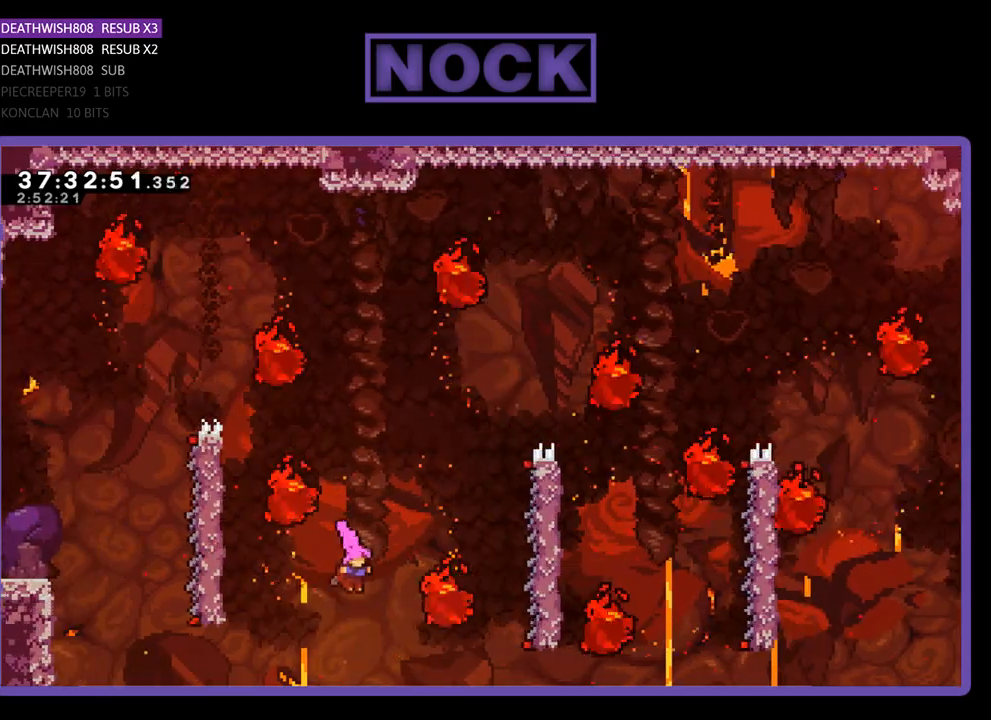
{"buttons": ["R2", "DPAD_RIGHT"], "events": [[33, "DPAD_UP", "down"], [67, "CIRCLE", "down"], [300, "CIRCLE", "up"], [367, "DPAD_UP", "up"], [400, "DPAD_RIGHT", "up"], [467, "DPAD_RIGHT", "down"]]}
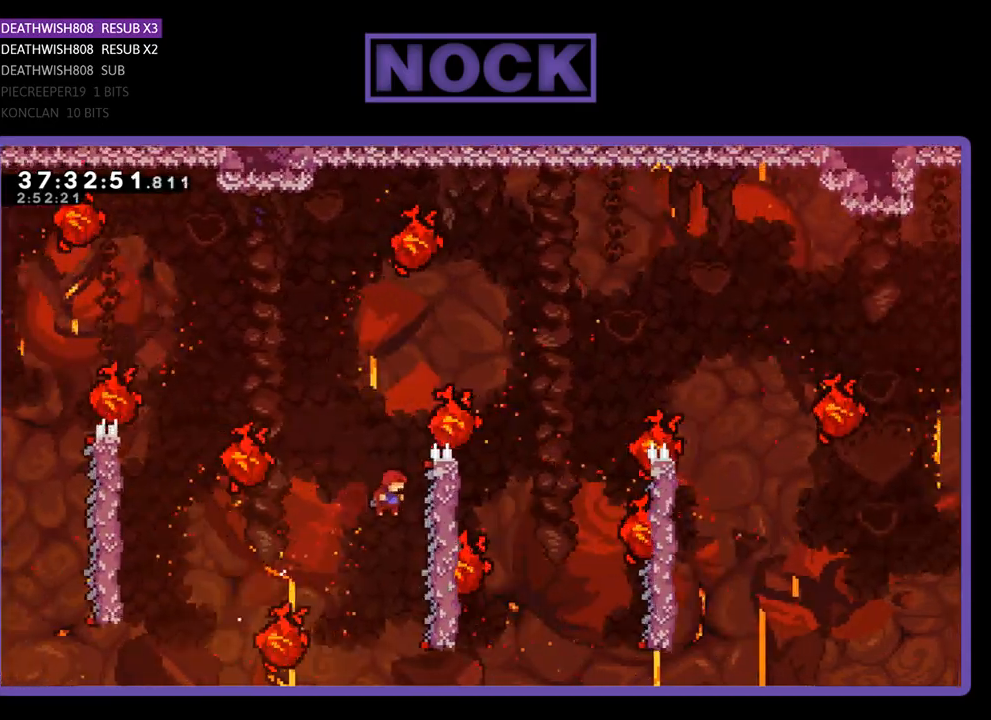
{"buttons": ["R2", "DPAD_UP"], "events": [[100, "DPAD_UP", "down"], [433, "DPAD_RIGHT", "up"]]}
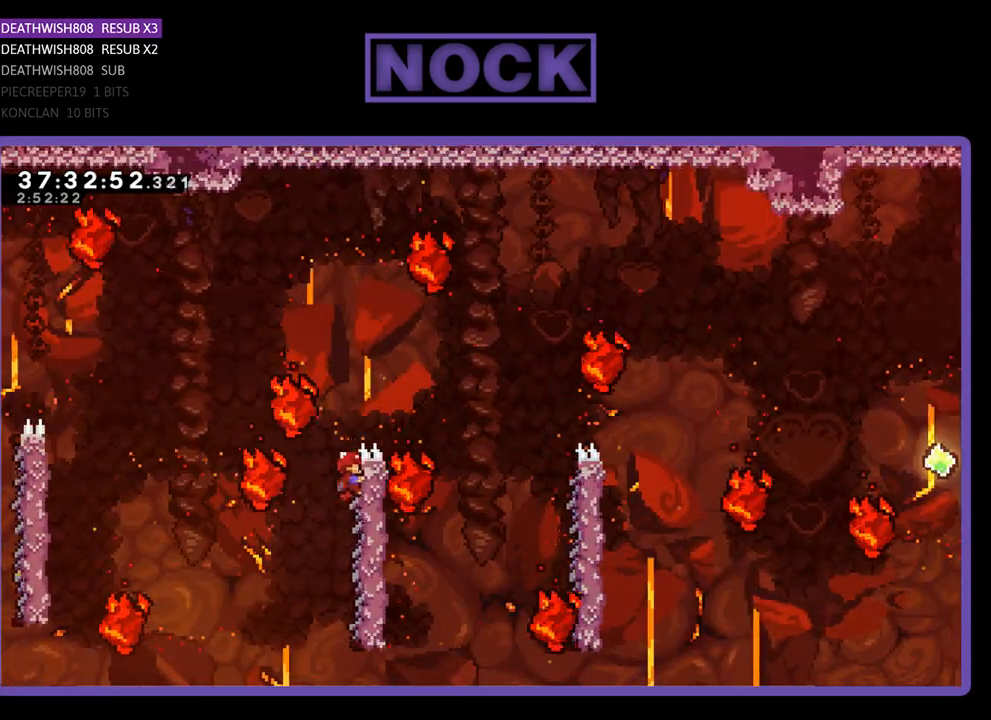
{"buttons": ["R2"], "events": [[33, "DPAD_RIGHT", "down"], [167, "DPAD_UP", "up"], [300, "DPAD_RIGHT", "up"], [433, "DPAD_RIGHT", "down"], [500, "DPAD_RIGHT", "up"]]}
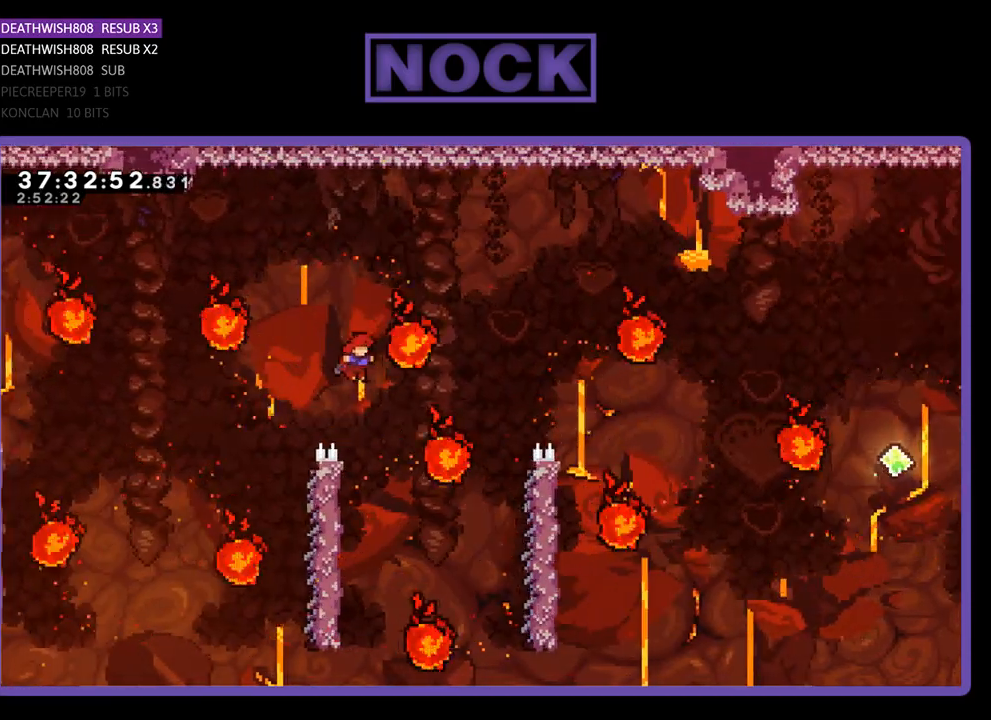
{"buttons": ["R2"], "events": [[200, "DPAD_LEFT", "down"], [467, "DPAD_LEFT", "up"]]}
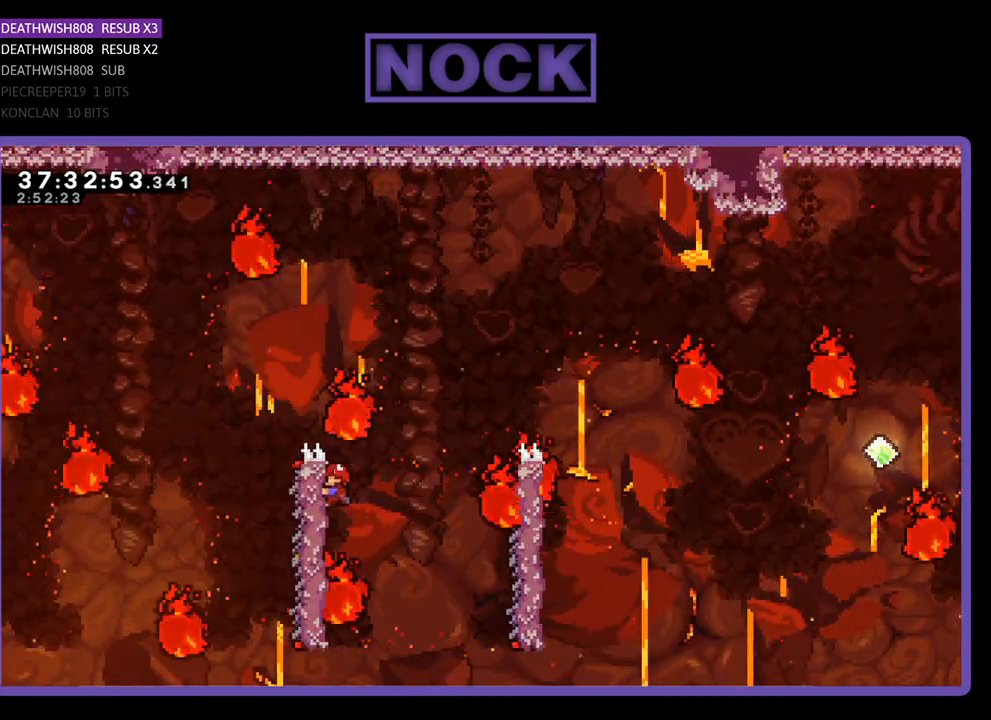
{"buttons": ["R2", "DPAD_RIGHT"], "events": [[67, "DPAD_RIGHT", "down"], [233, "CROSS", "down"], [500, "CROSS", "up"]]}
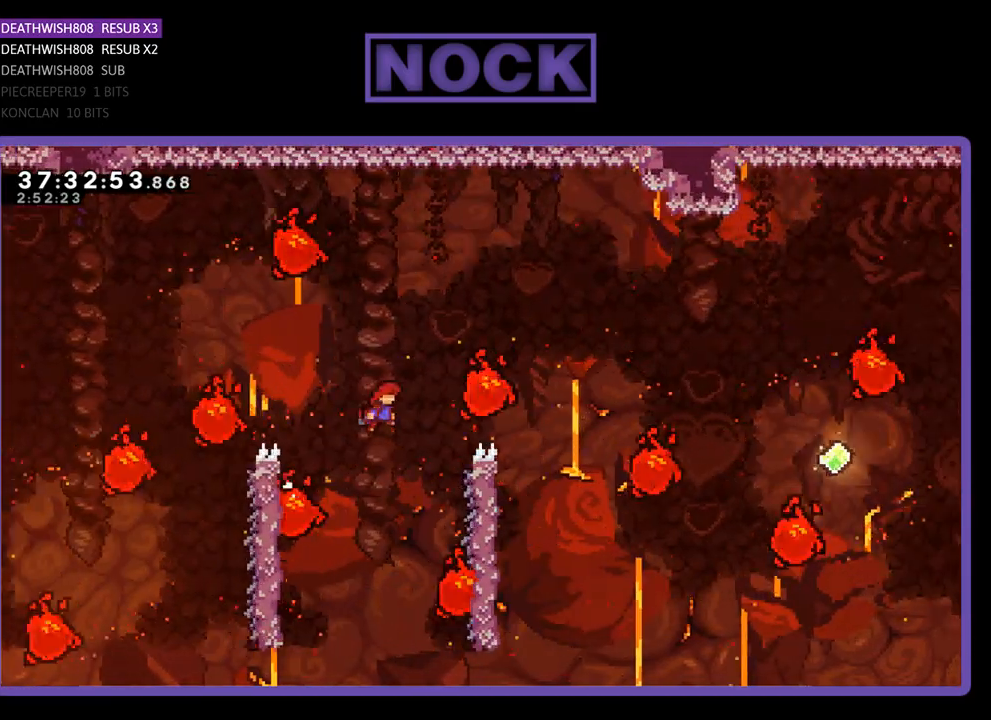
{"buttons": ["R2", "DPAD_UP", "DPAD_RIGHT"], "events": [[100, "DPAD_RIGHT", "up"], [200, "DPAD_RIGHT", "down"], [400, "DPAD_RIGHT", "up"], [467, "DPAD_RIGHT", "down"], [467, "DPAD_UP", "down"]]}
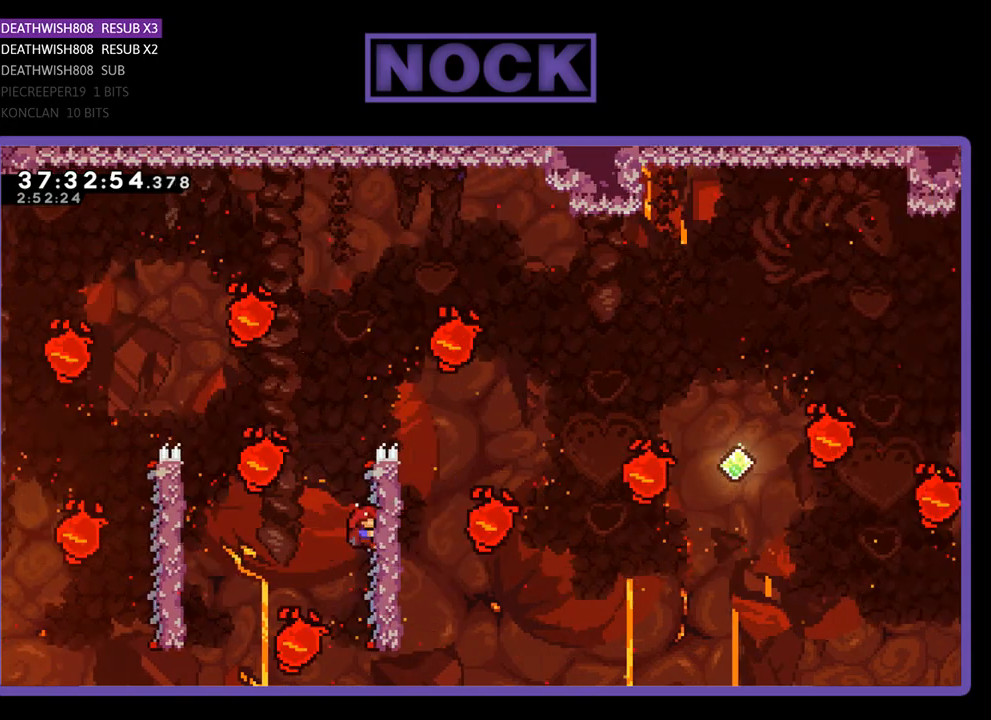
{"buttons": ["CROSS", "R2", "DPAD_UP", "DPAD_RIGHT"], "events": [[333, "CROSS", "down"]]}
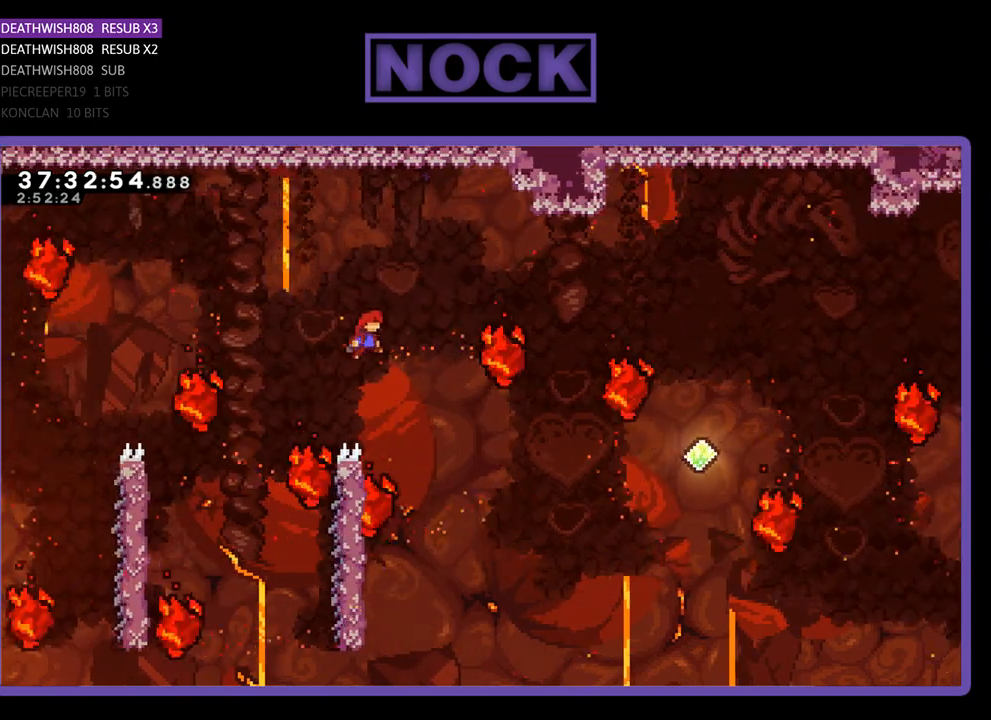
{"buttons": ["CIRCLE", "R2", "DPAD_UP", "DPAD_RIGHT"], "events": [[200, "CROSS", "up"], [300, "CIRCLE", "down"]]}
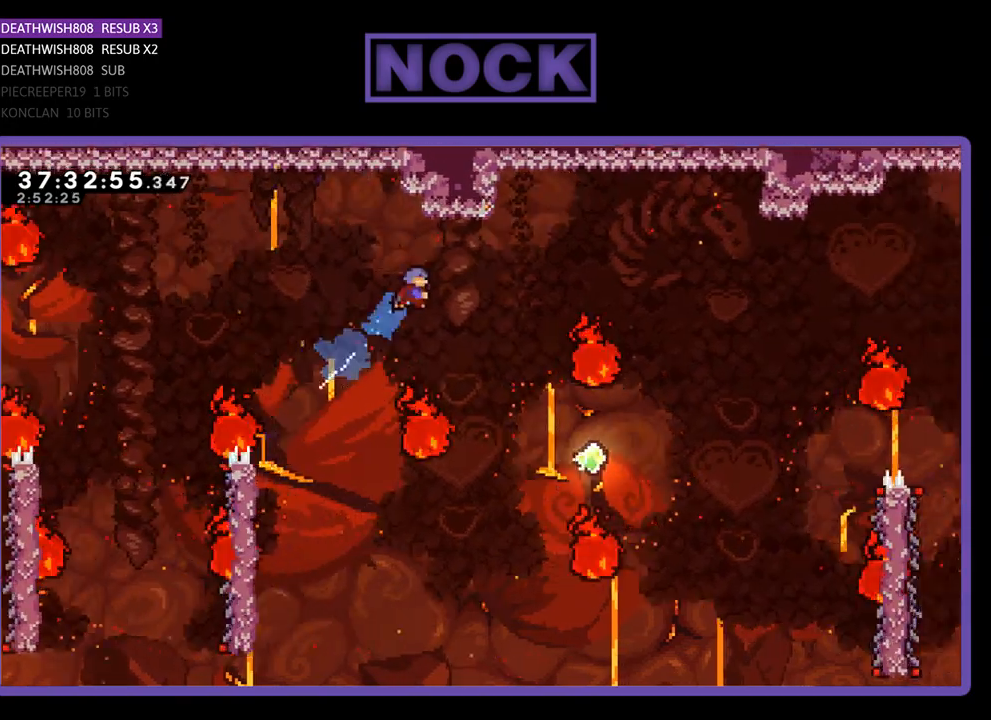
{"buttons": ["R2", "DPAD_UP", "DPAD_RIGHT"], "events": [[100, "DPAD_UP", "up"], [267, "CIRCLE", "up"], [267, "DPAD_UP", "down"], [367, "DPAD_UP", "up"], [433, "DPAD_UP", "down"]]}
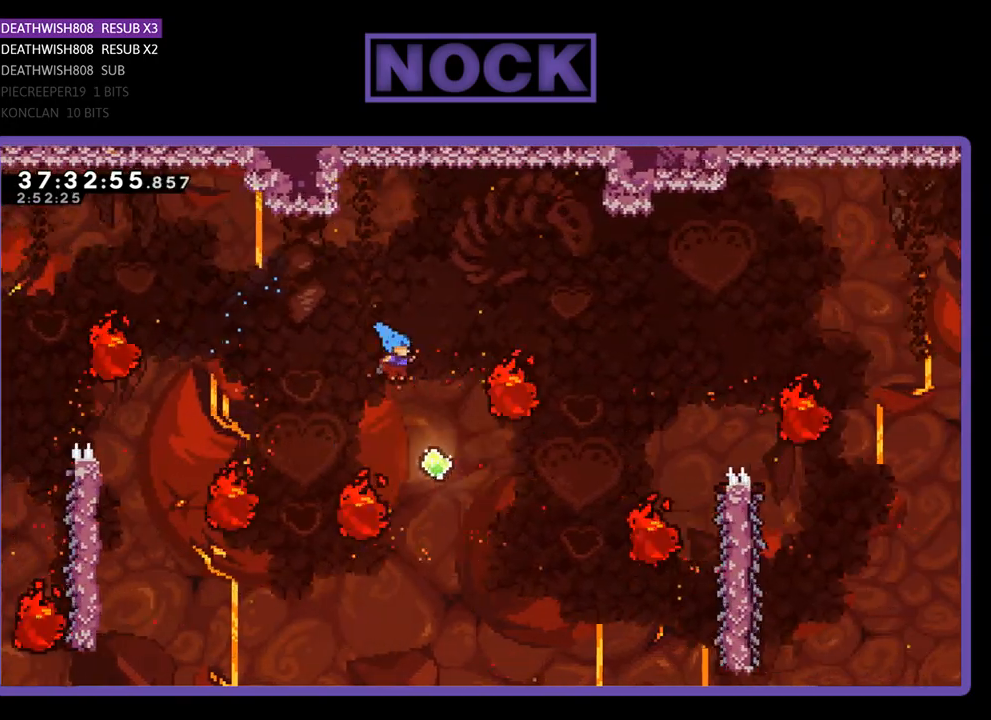
{"buttons": ["CIRCLE", "R2", "DPAD_UP", "DPAD_RIGHT"], "events": [[267, "CIRCLE", "down"]]}
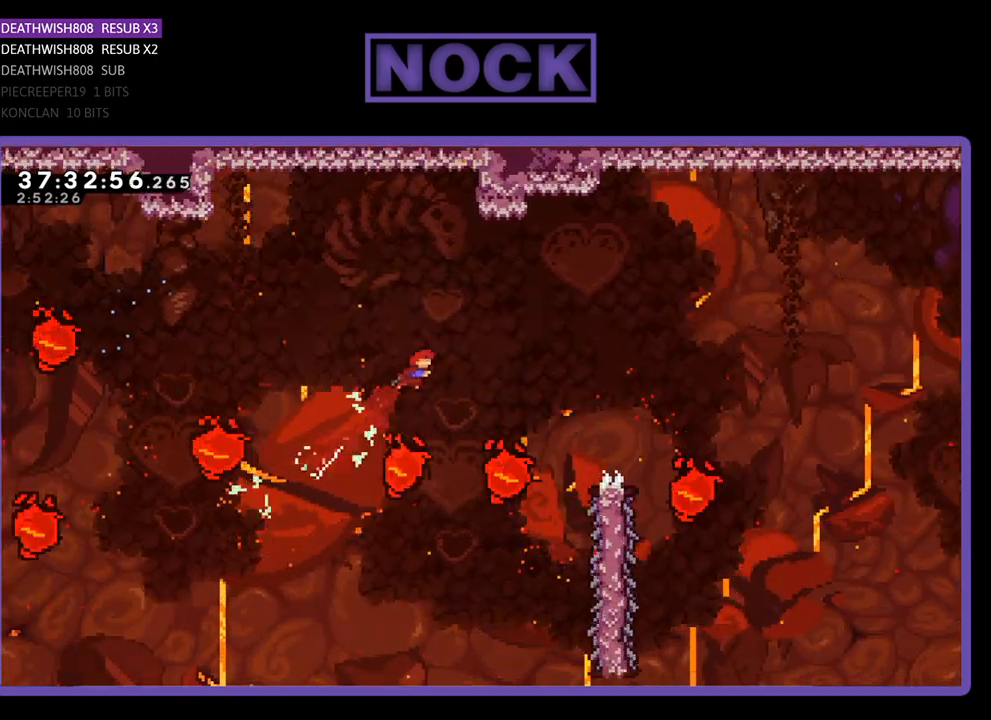
{"buttons": ["R2", "DPAD_RIGHT"], "events": [[100, "DPAD_UP", "up"], [200, "DPAD_UP", "down"], [267, "CIRCLE", "up"], [267, "DPAD_RIGHT", "up"], [267, "DPAD_UP", "up"], [467, "DPAD_RIGHT", "down"], [467, "DPAD_UP", "down"], [500, "DPAD_UP", "up"]]}
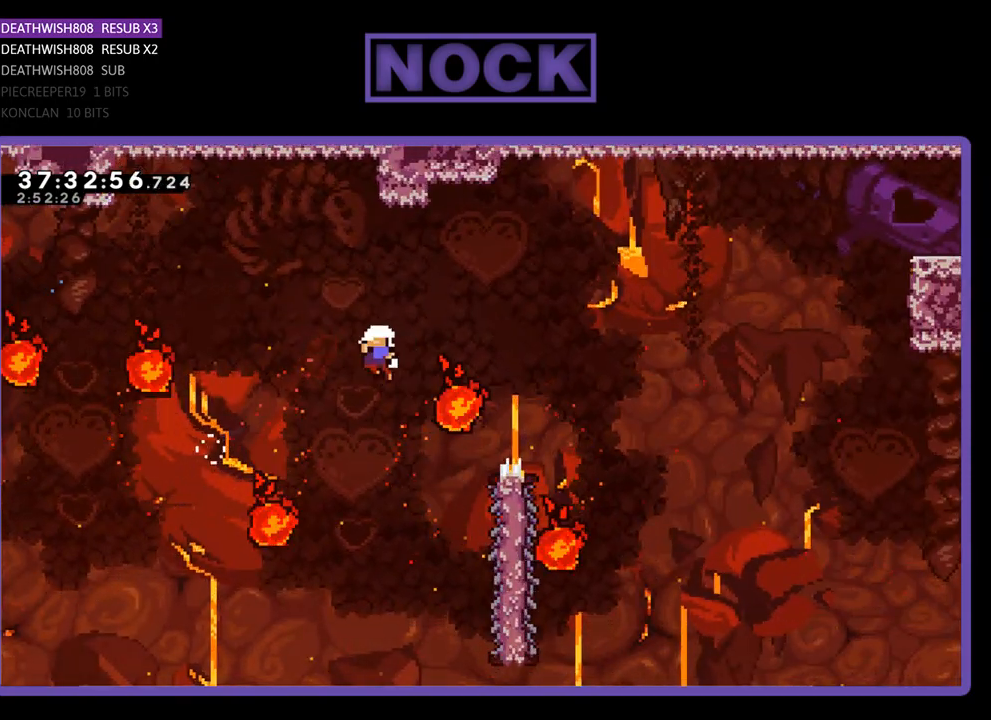
{"buttons": [], "events": [[67, "DPAD_UP", "down"], [200, "DPAD_UP", "up"], [267, "DPAD_RIGHT", "up"], [267, "R2", "up"]]}
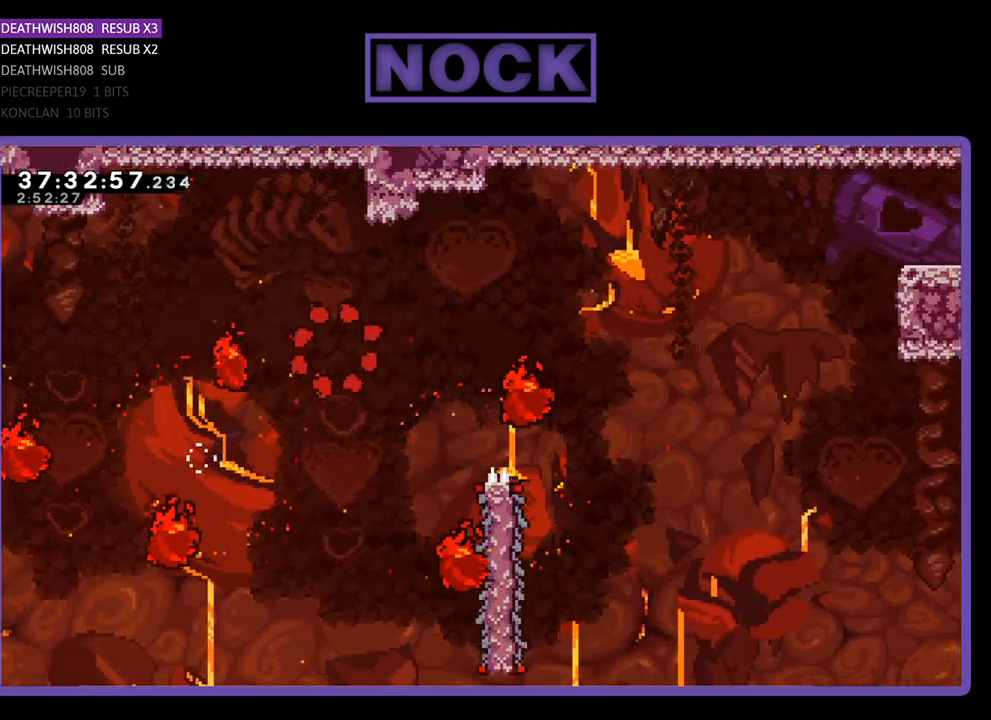
{"buttons": [], "events": []}
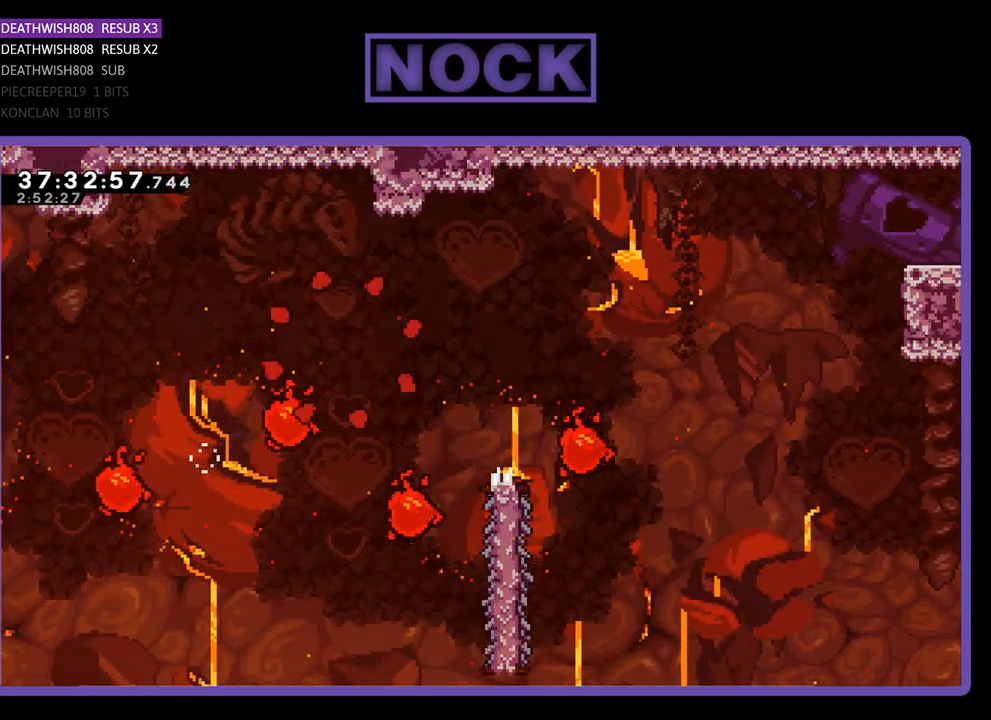
{"buttons": [], "events": []}
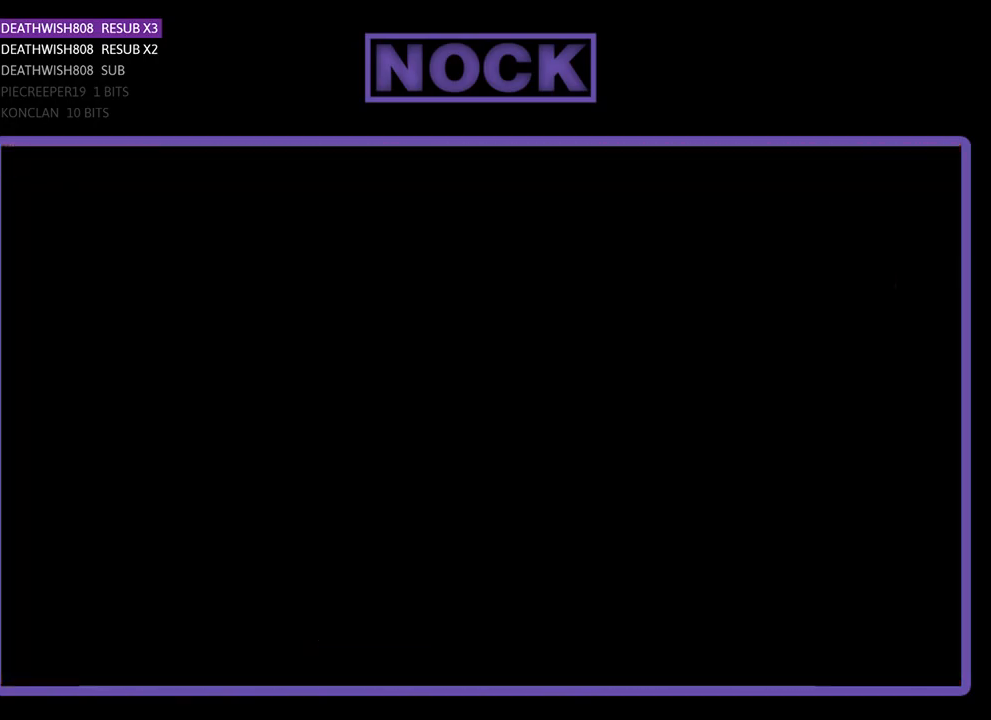
{"buttons": ["R2", "DPAD_RIGHT"], "events": [[133, "R2", "down"], [333, "DPAD_RIGHT", "down"]]}
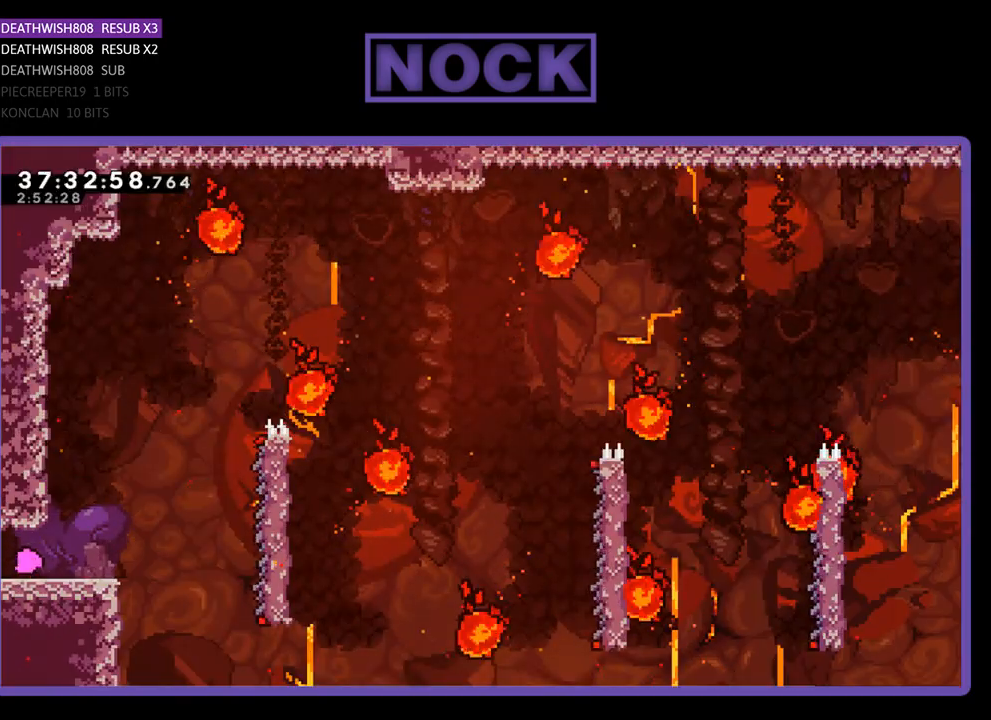
{"buttons": ["CROSS", "R2", "DPAD_RIGHT"], "events": [[400, "CROSS", "down"]]}
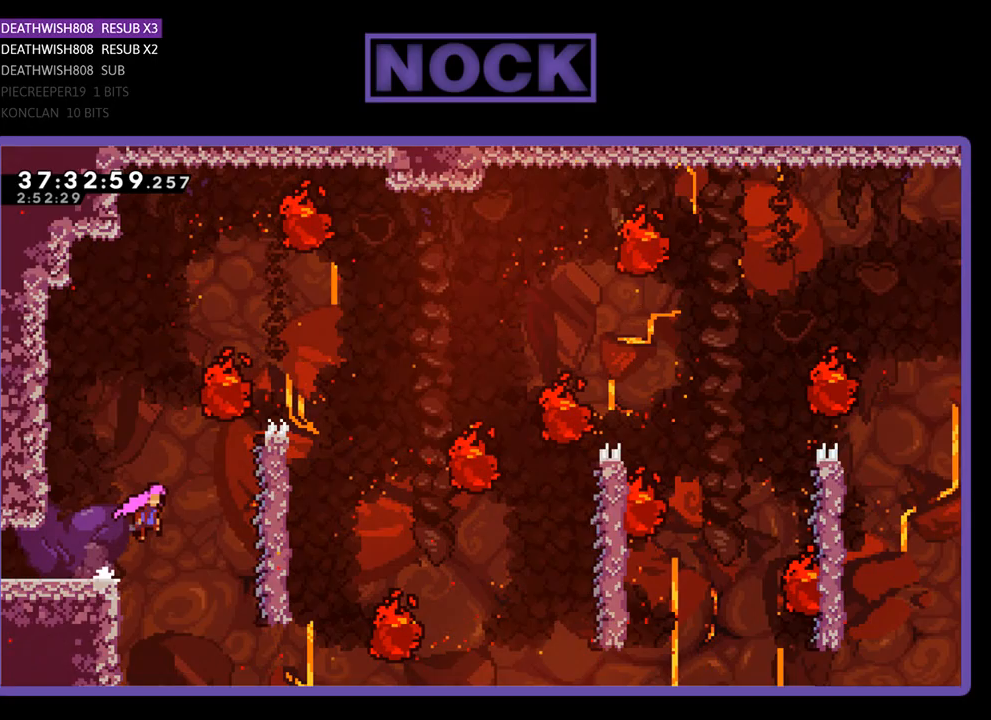
{"buttons": ["R2"], "events": [[367, "CROSS", "up"], [467, "DPAD_RIGHT", "up"]]}
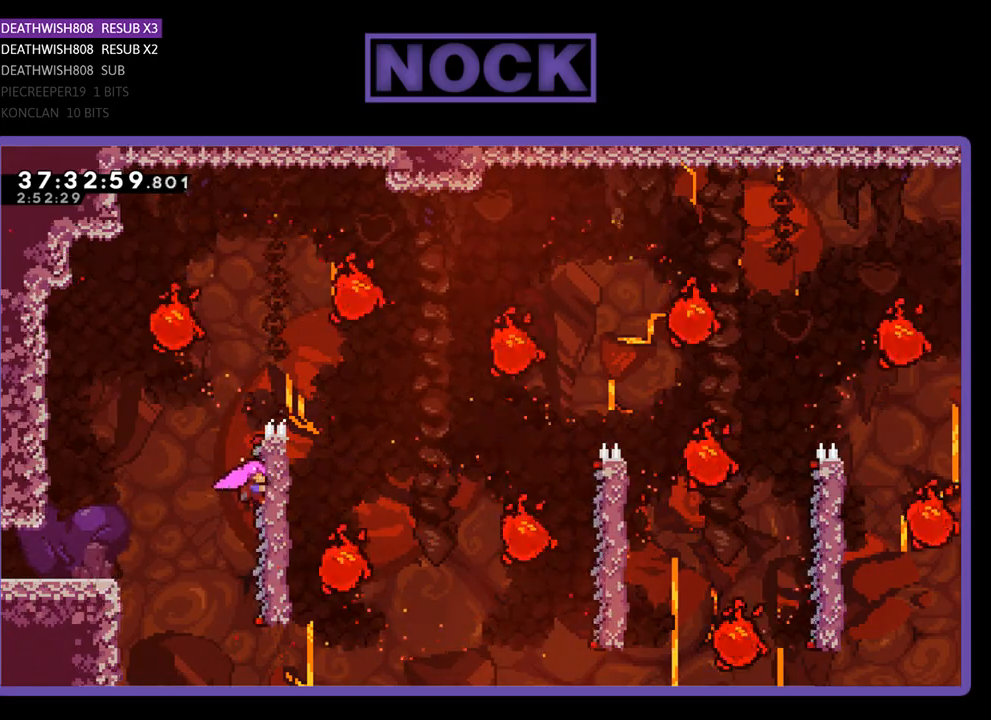
{"buttons": ["R2", "DPAD_RIGHT"], "events": [[100, "DPAD_UP", "down"], [200, "DPAD_RIGHT", "down"], [500, "DPAD_UP", "up"]]}
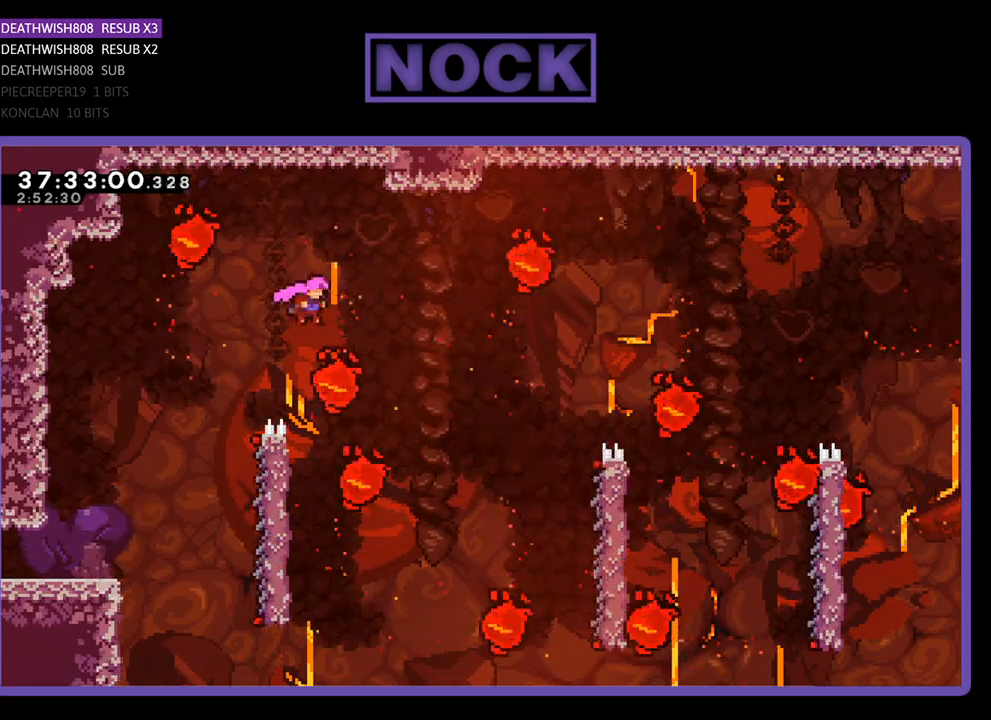
{"buttons": ["R2", "DPAD_LEFT"], "events": [[167, "DPAD_RIGHT", "up"], [300, "DPAD_LEFT", "down"]]}
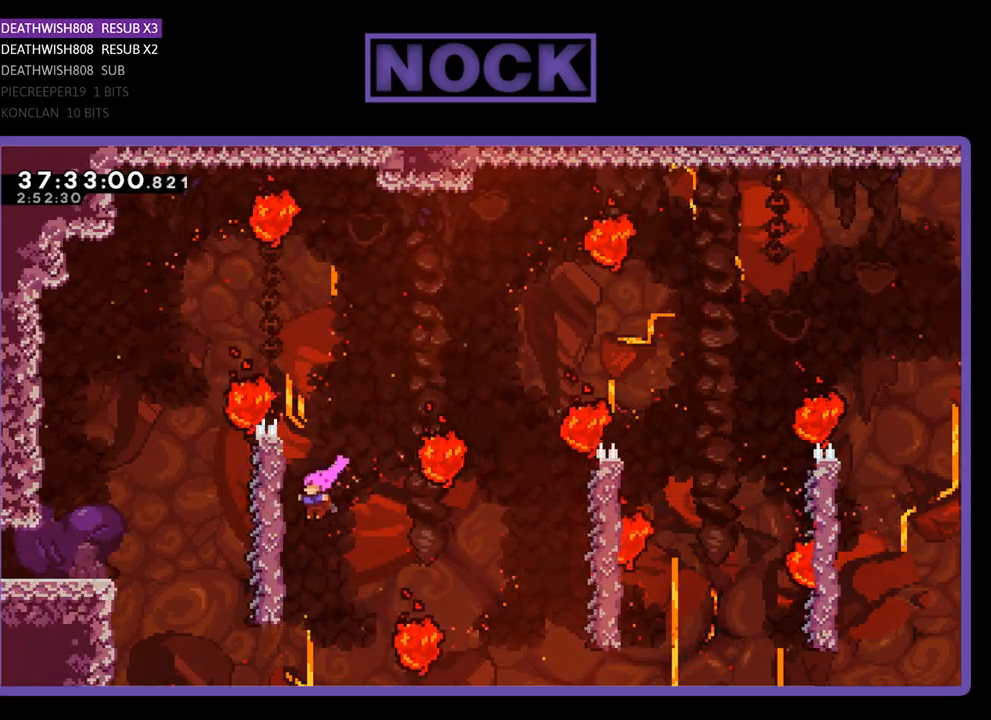
{"buttons": ["R2", "DPAD_RIGHT"], "events": [[167, "DPAD_LEFT", "up"], [467, "DPAD_RIGHT", "down"]]}